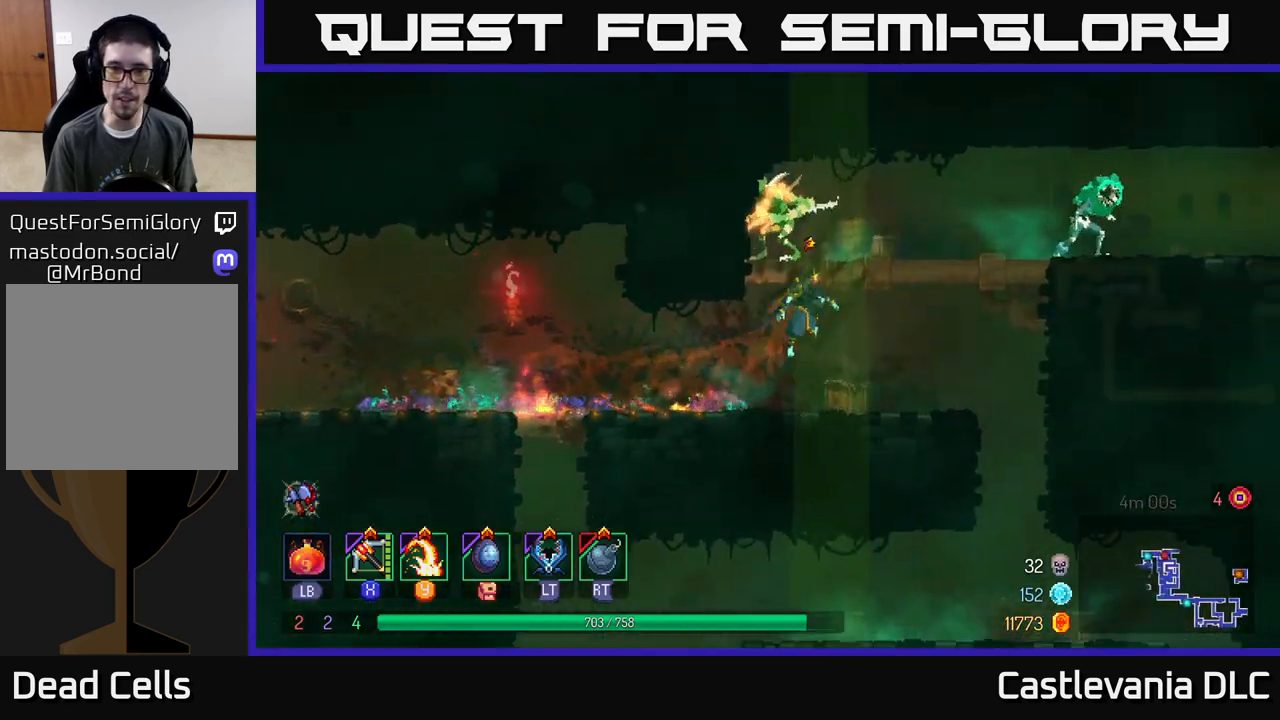
Gameplay with a controller (Xbox layout); each line is a JSON object with the inputs held at the frame after it. "events" lists button and stick changes between this image and that frame as [ms after this image, input, new state], when the widget could be followed in between.
{"buttons": [], "left_stick": "left", "right_stick": "center", "events": [[50, "A", "down"], [133, "A", "up"], [133, "X", "down"], [150, "X", "up"], [167, "left_stick", "left"], [200, "Y", "down"], [300, "Y", "up"]]}
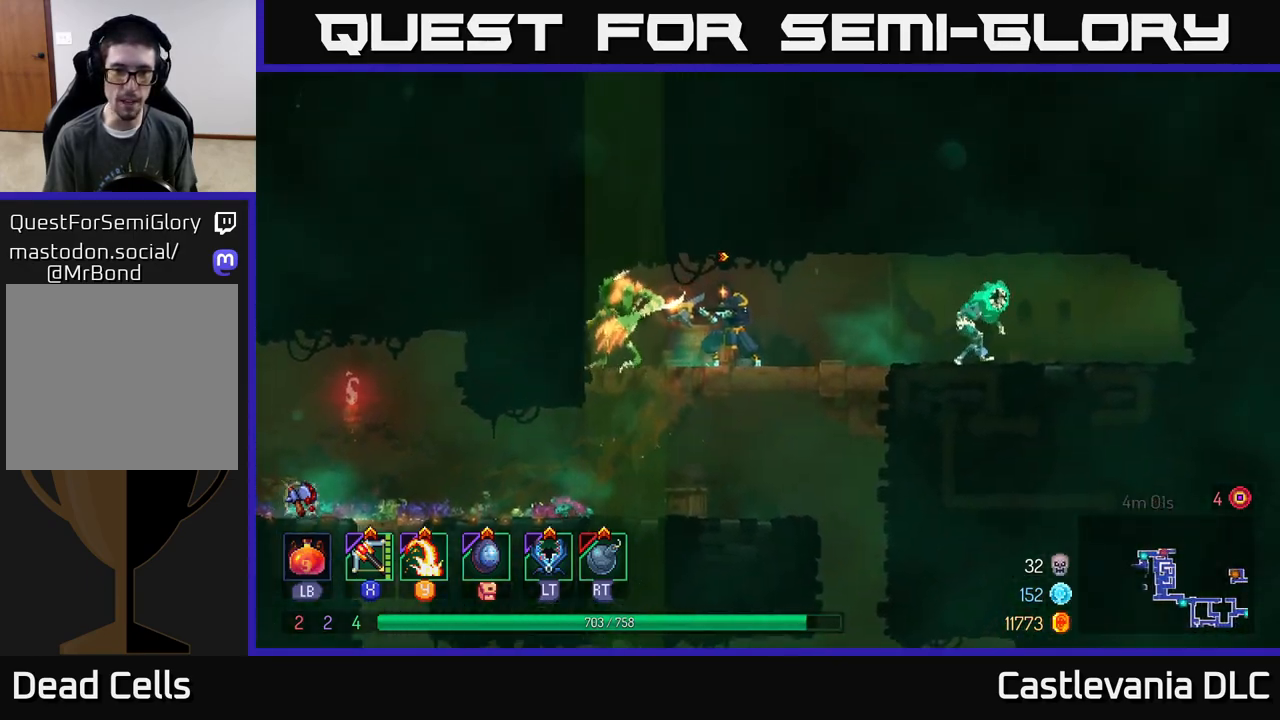
{"buttons": ["Y"], "left_stick": "left", "right_stick": "center", "events": [[333, "left_stick", "center"], [433, "left_stick", "left"], [500, "Y", "down"]]}
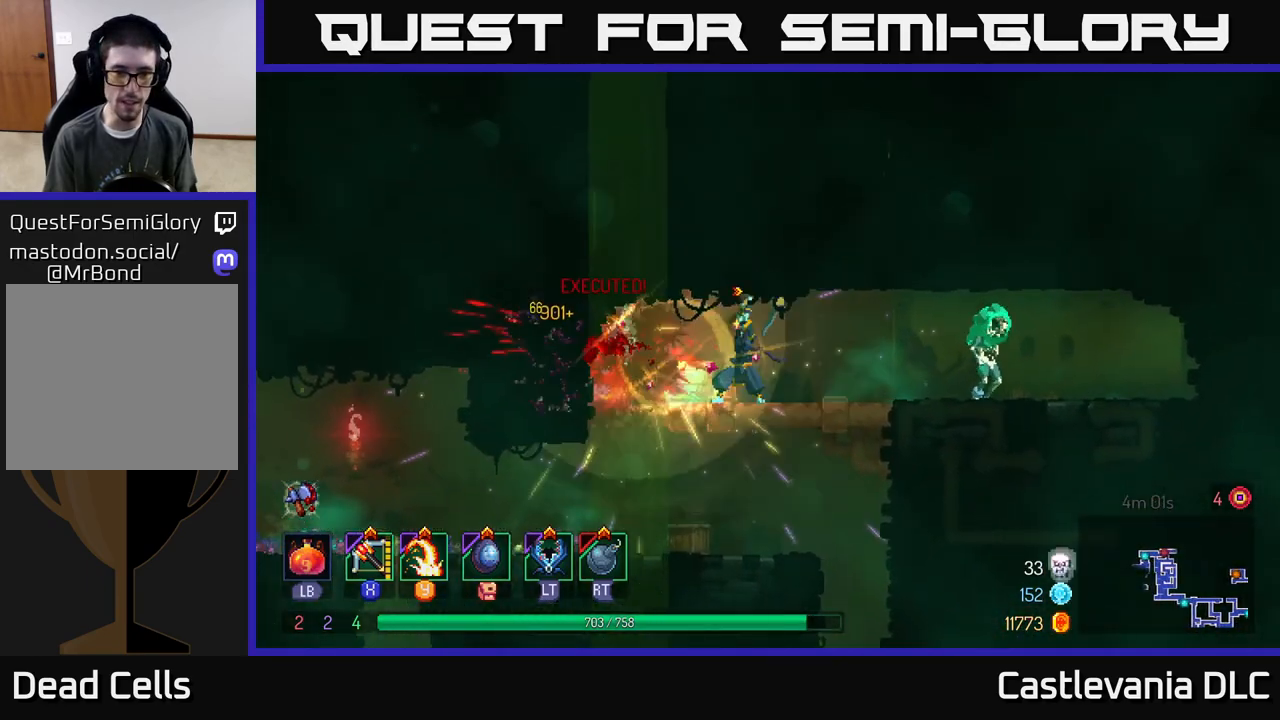
{"buttons": ["X"], "left_stick": "right", "right_stick": "center", "events": [[83, "Y", "up"], [300, "left_stick", "center"], [367, "left_stick", "right"], [483, "X", "down"]]}
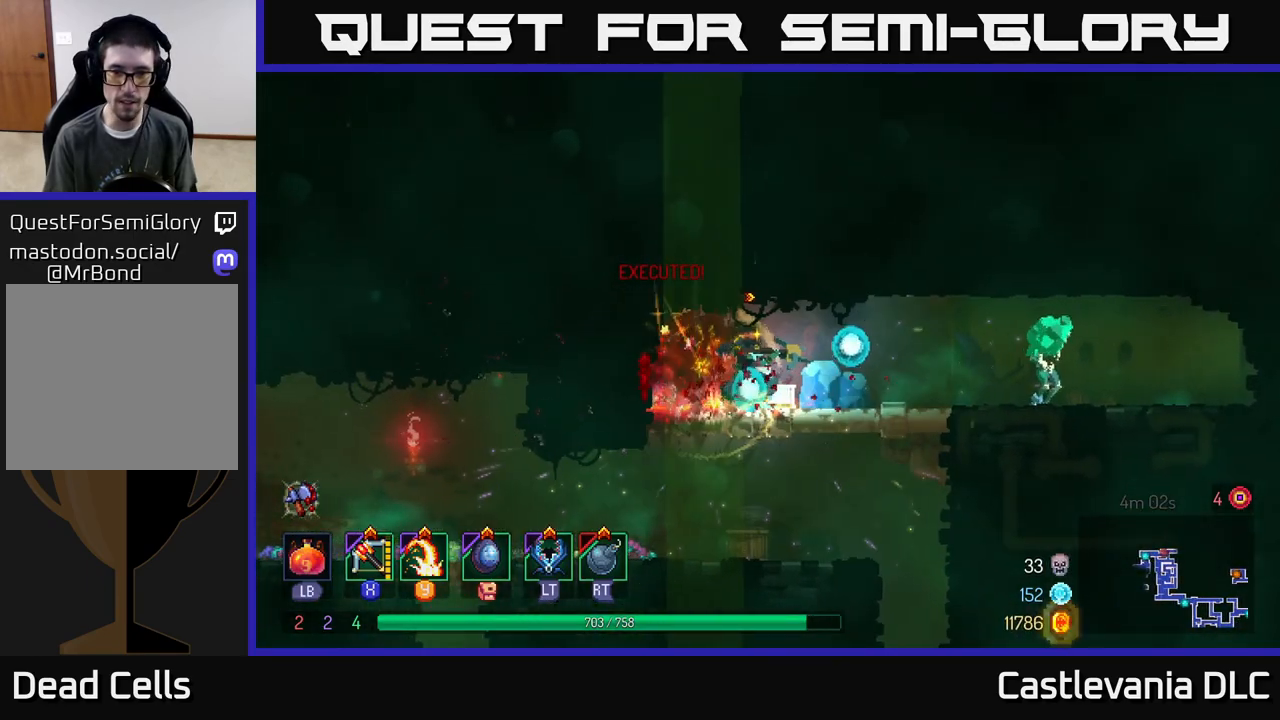
{"buttons": [], "left_stick": "right", "right_stick": "center", "events": [[83, "X", "up"]]}
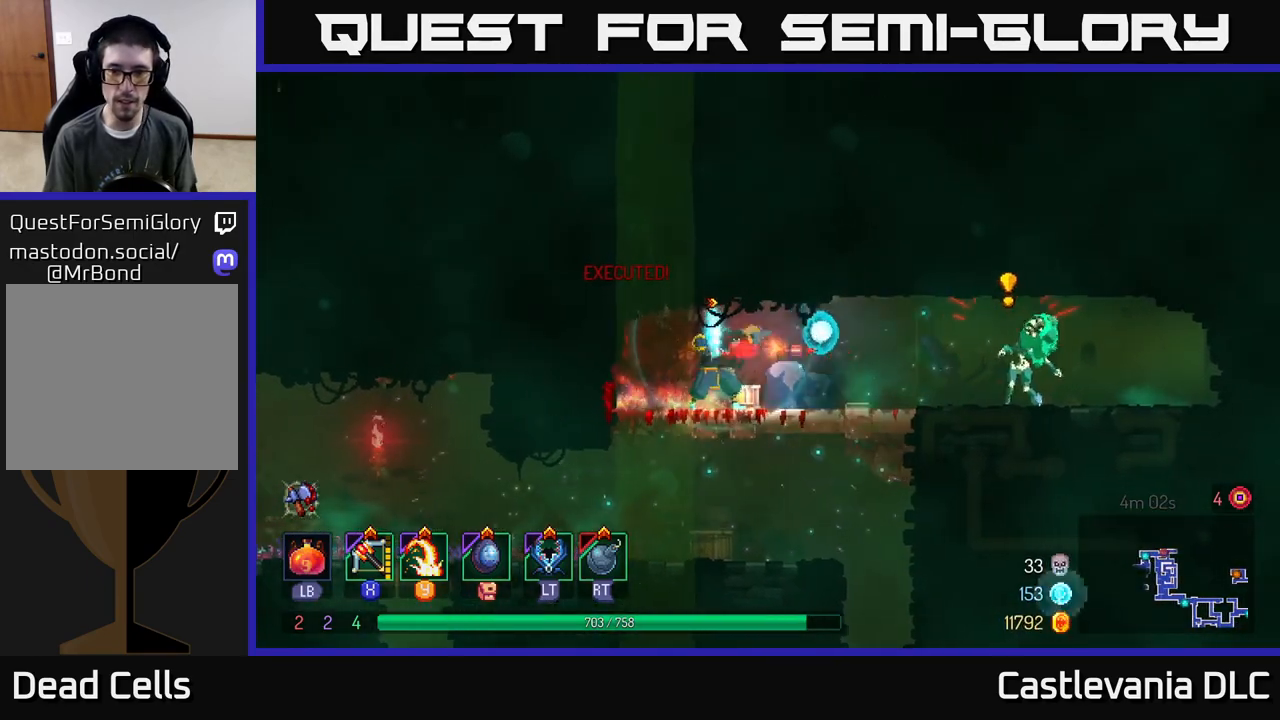
{"buttons": [], "left_stick": "right", "right_stick": "center", "events": [[50, "left_stick", "center"], [183, "left_stick", "right"]]}
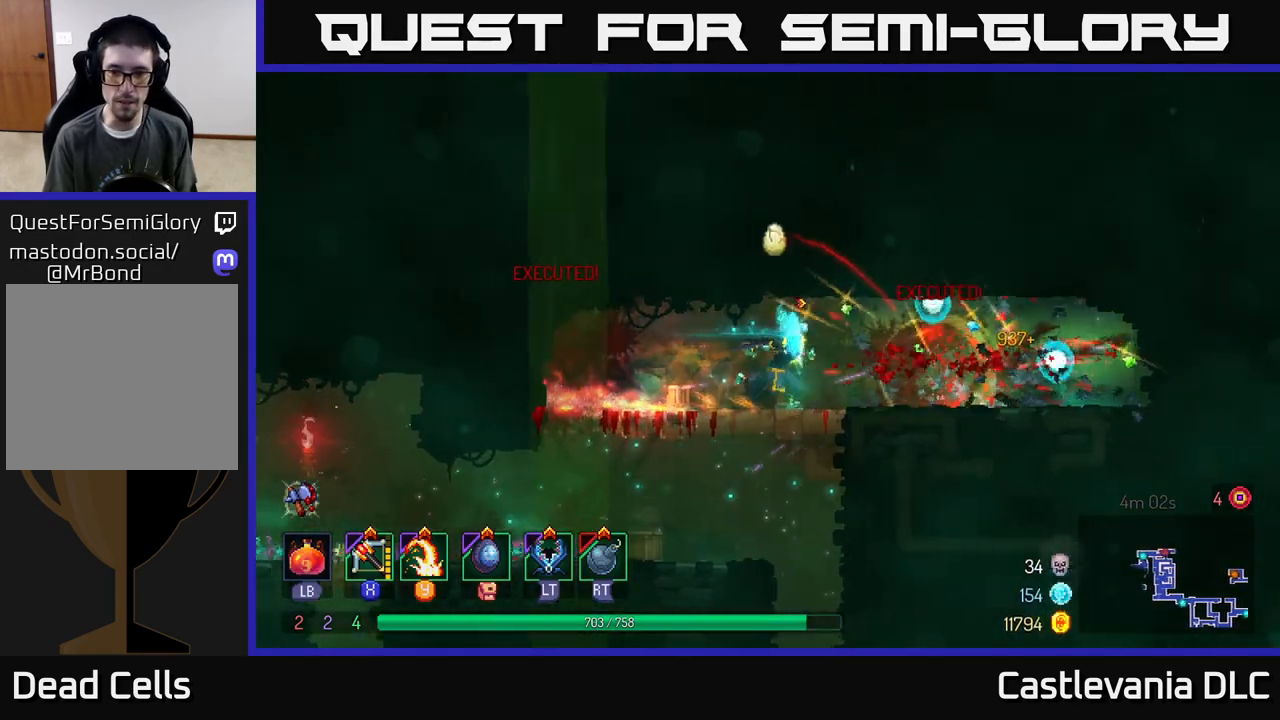
{"buttons": [], "left_stick": "left", "right_stick": "center", "events": [[150, "left_stick", "left"]]}
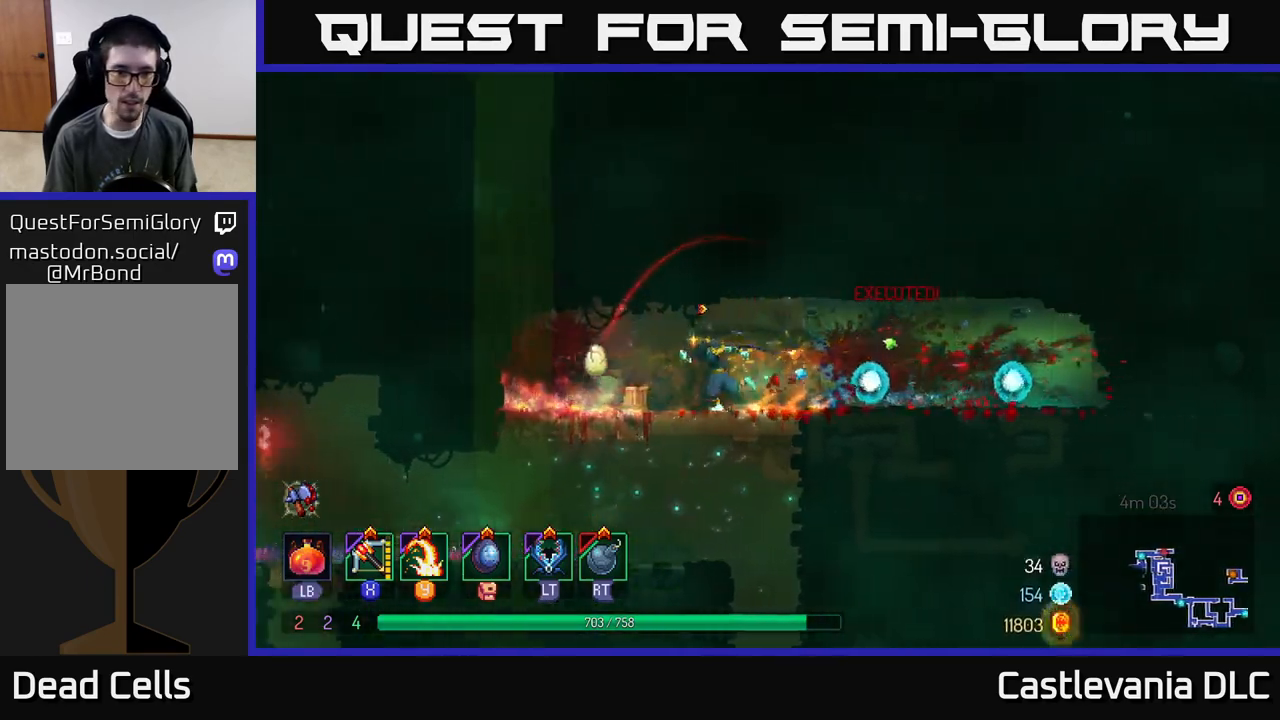
{"buttons": [], "left_stick": "center", "right_stick": "center", "events": [[50, "Y", "down"], [117, "Y", "up"], [300, "left_stick", "center"]]}
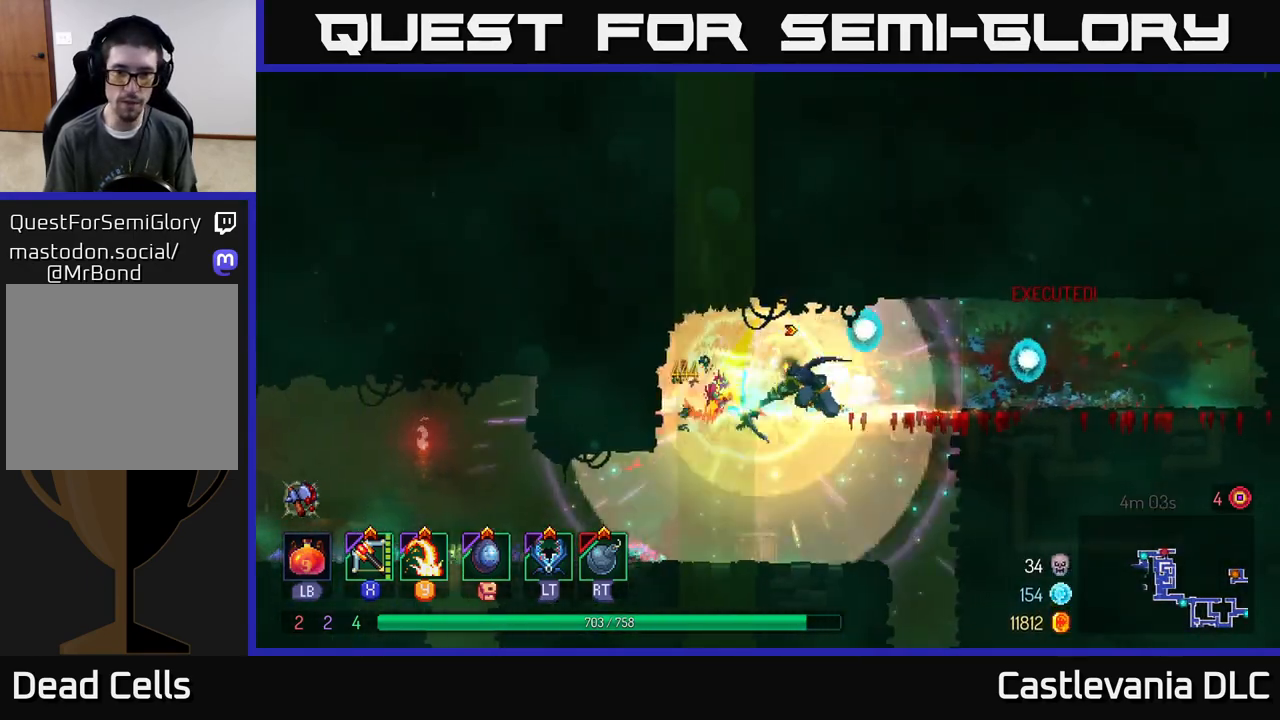
{"buttons": [], "left_stick": "left", "right_stick": "center", "events": [[33, "left_stick", "down"], [150, "A", "down"], [233, "A", "up"], [317, "left_stick", "left"]]}
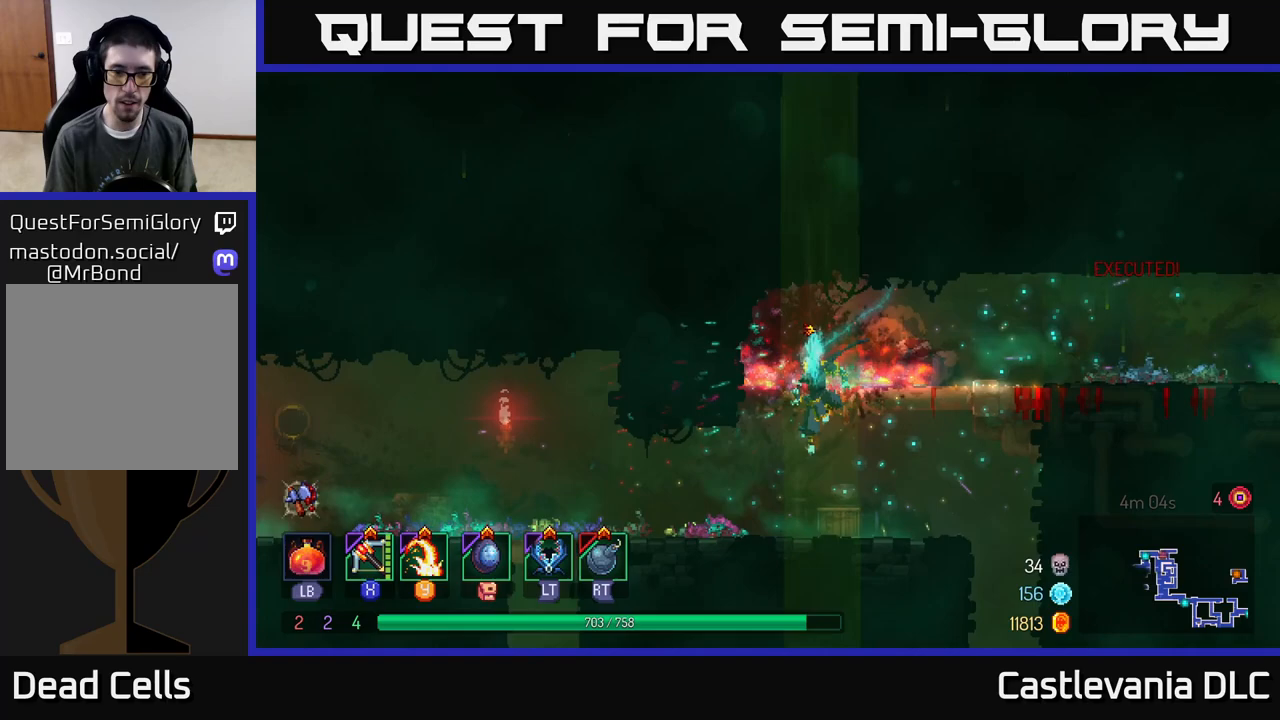
{"buttons": [], "left_stick": "down-left", "right_stick": "center", "events": [[33, "right_stick", "down"], [67, "left_stick", "up-left"], [400, "right_stick", "center"], [500, "left_stick", "down-left"]]}
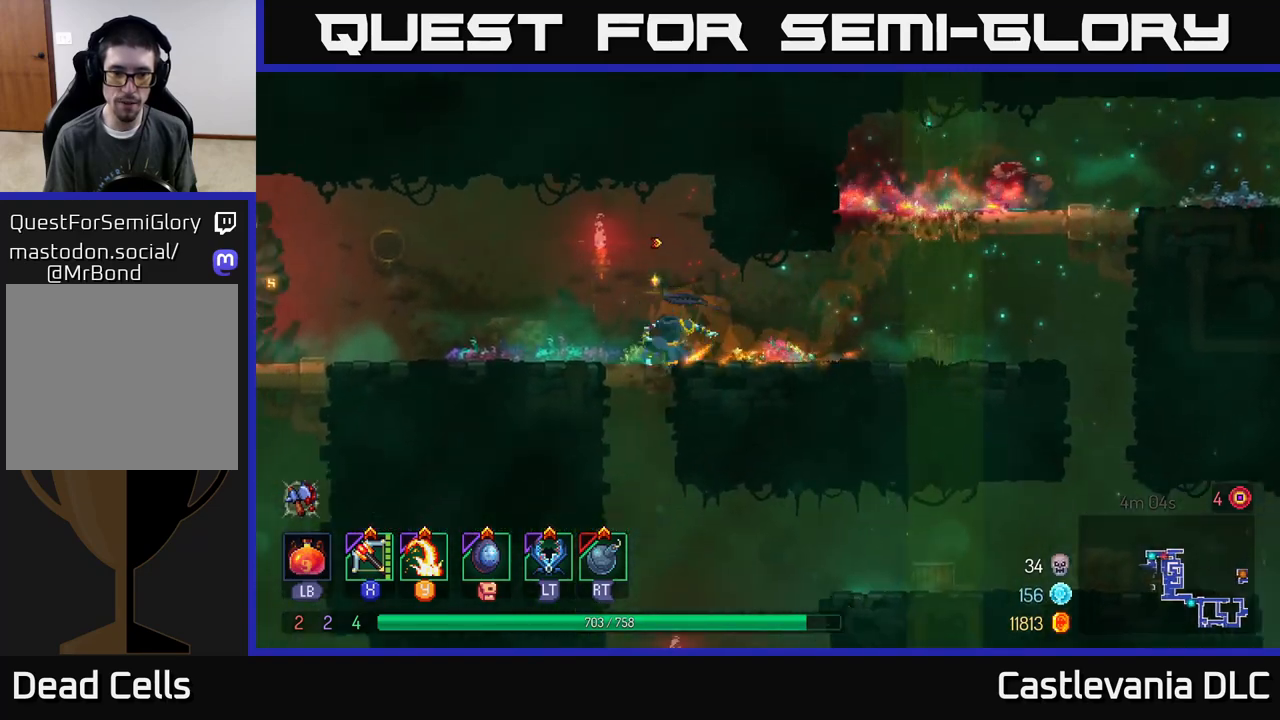
{"buttons": [], "left_stick": "down", "right_stick": "center", "events": [[33, "left_stick", "down"], [133, "A", "down"], [217, "A", "up"], [267, "A", "down"], [367, "A", "up"]]}
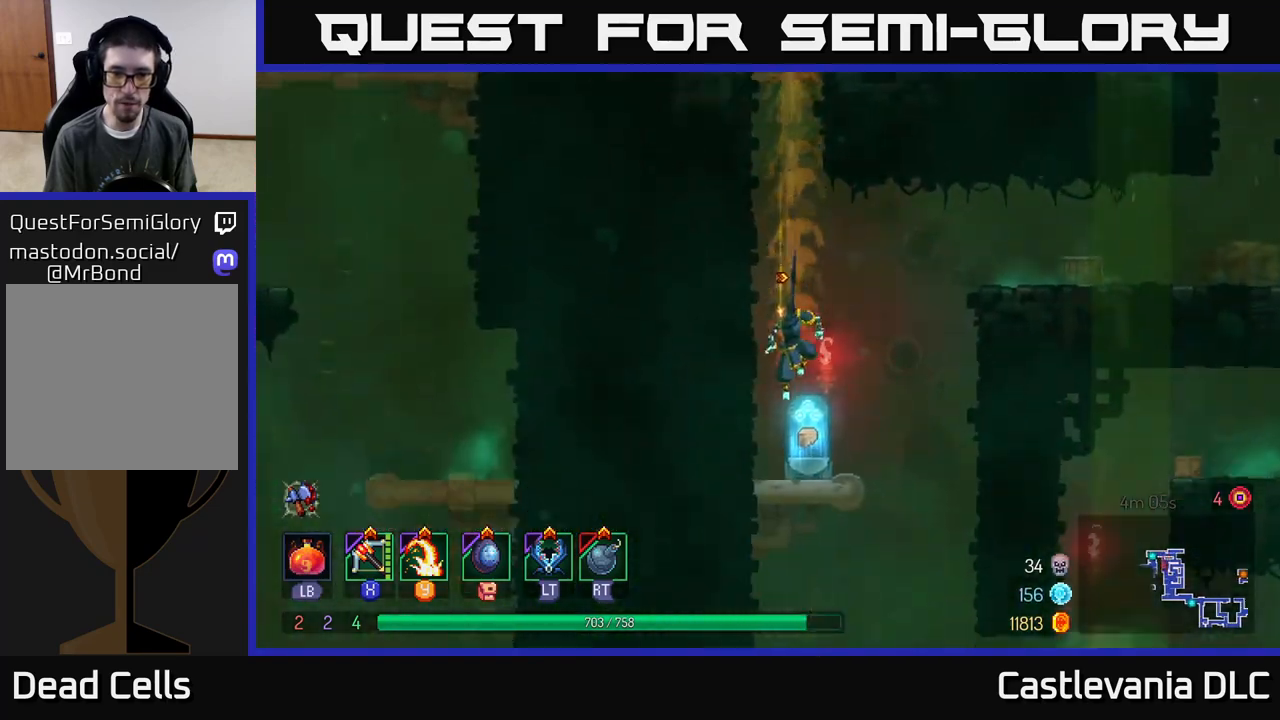
{"buttons": [], "left_stick": "center", "right_stick": "center", "events": [[50, "left_stick", "center"]]}
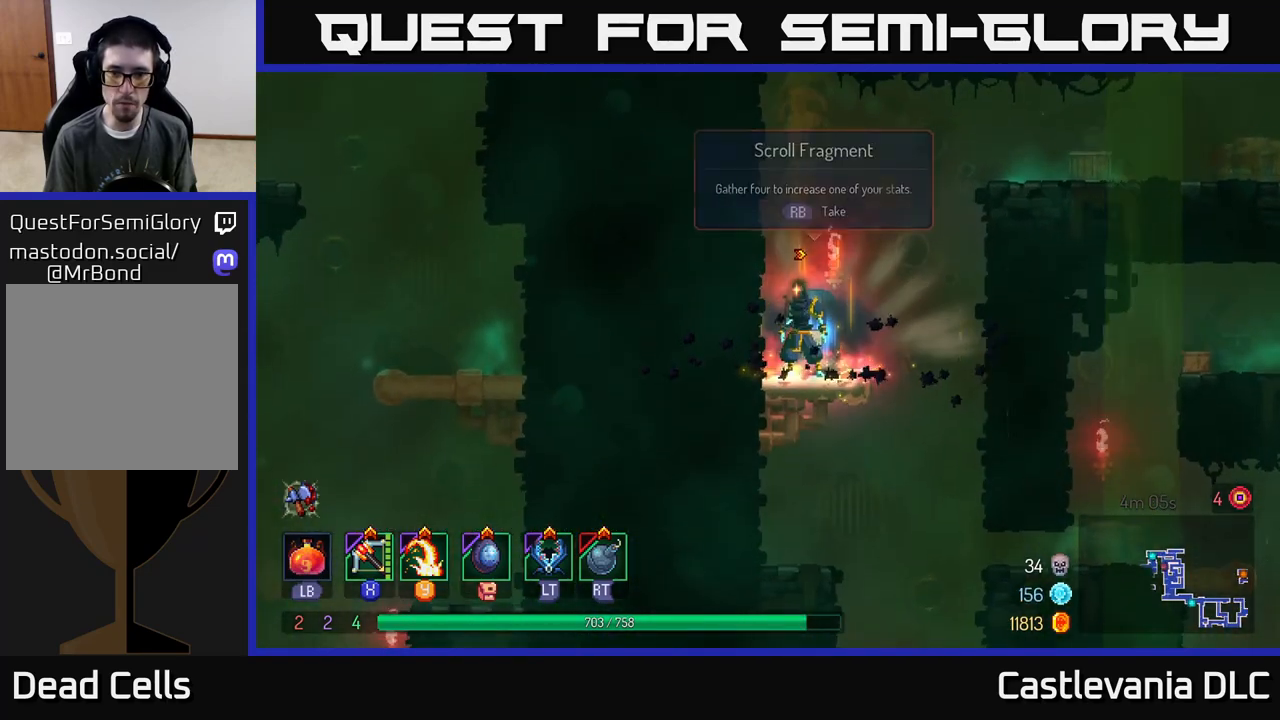
{"buttons": [], "left_stick": "center", "right_stick": "center", "events": [[83, "left_stick", "right"], [217, "left_stick", "down"], [333, "left_stick", "center"], [383, "R1", "down"], [500, "R1", "up"]]}
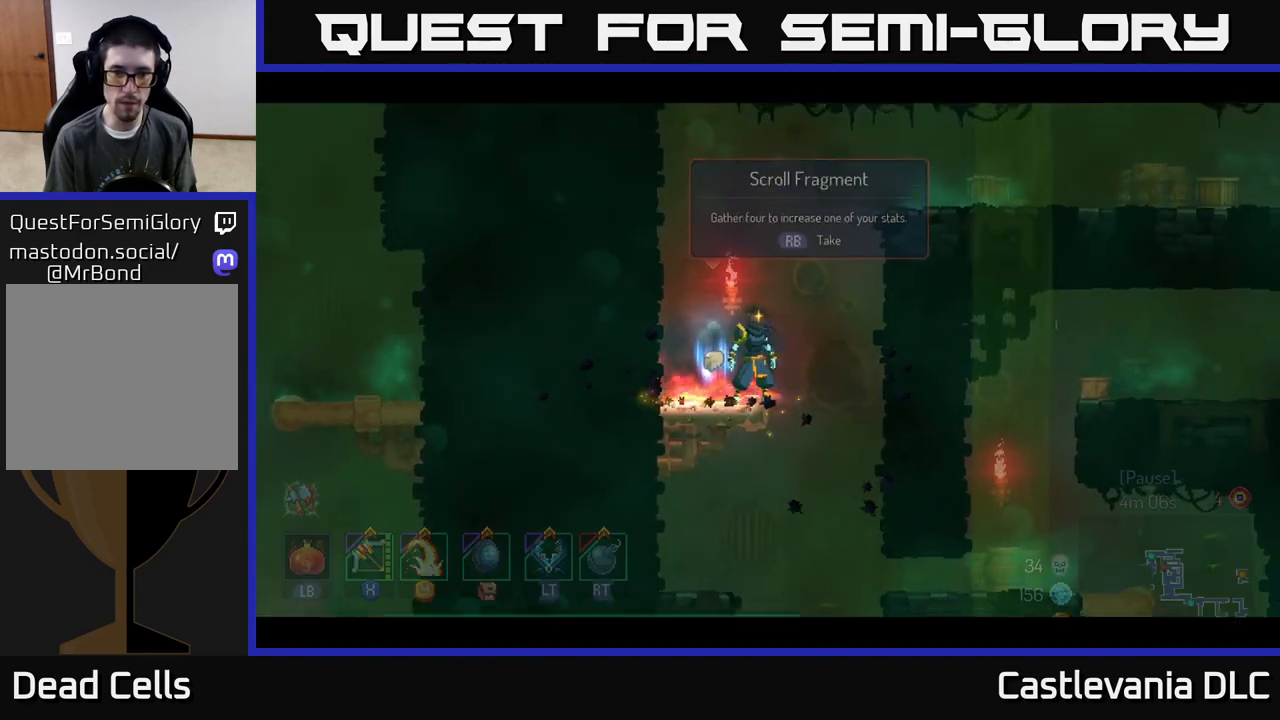
{"buttons": [], "left_stick": "center", "right_stick": "center", "events": []}
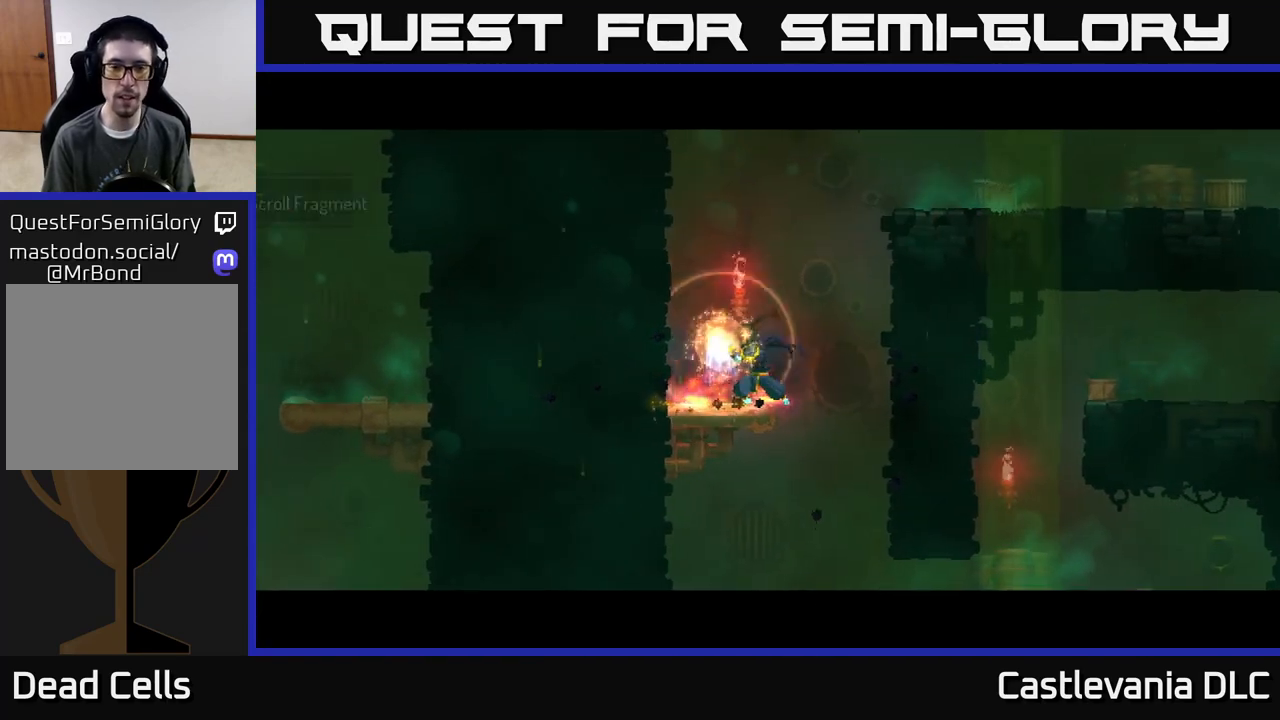
{"buttons": [], "left_stick": "right", "right_stick": "center", "events": [[383, "left_stick", "right"]]}
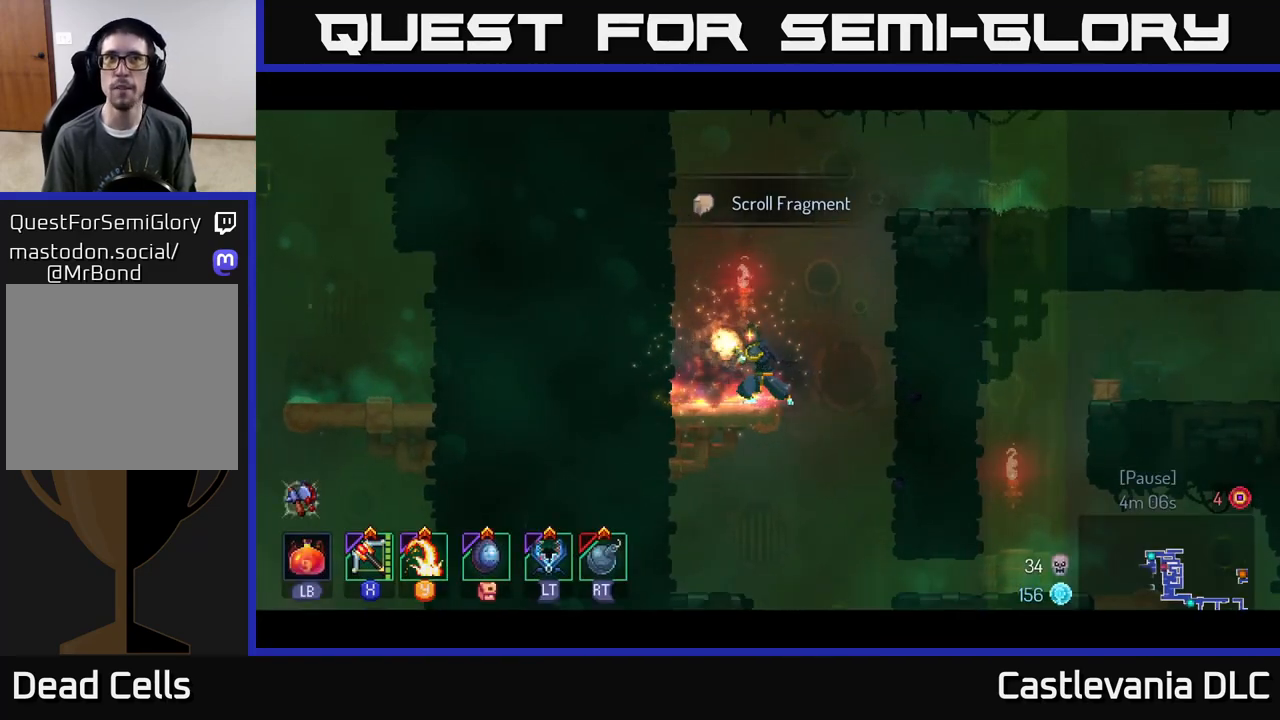
{"buttons": [], "left_stick": "down", "right_stick": "center", "events": [[233, "left_stick", "down"], [267, "A", "down"], [317, "A", "up"], [400, "A", "down"], [467, "A", "up"]]}
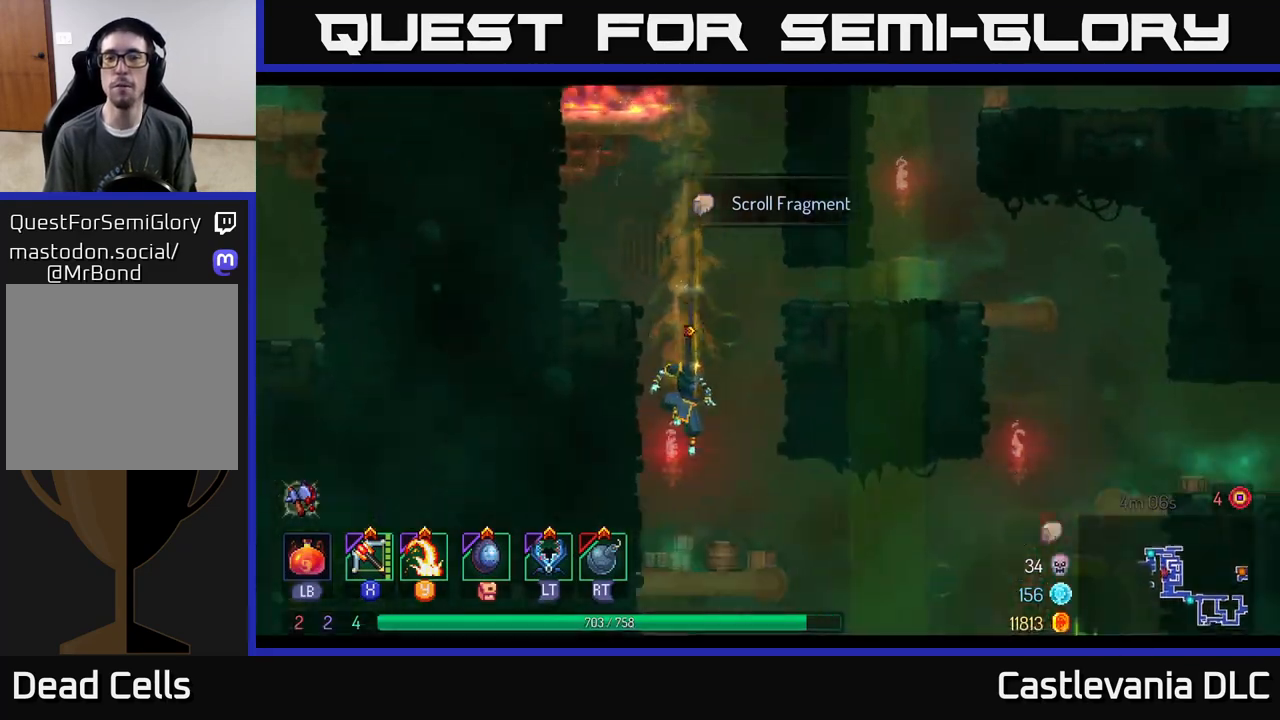
{"buttons": [], "left_stick": "center", "right_stick": "center", "events": [[200, "left_stick", "center"]]}
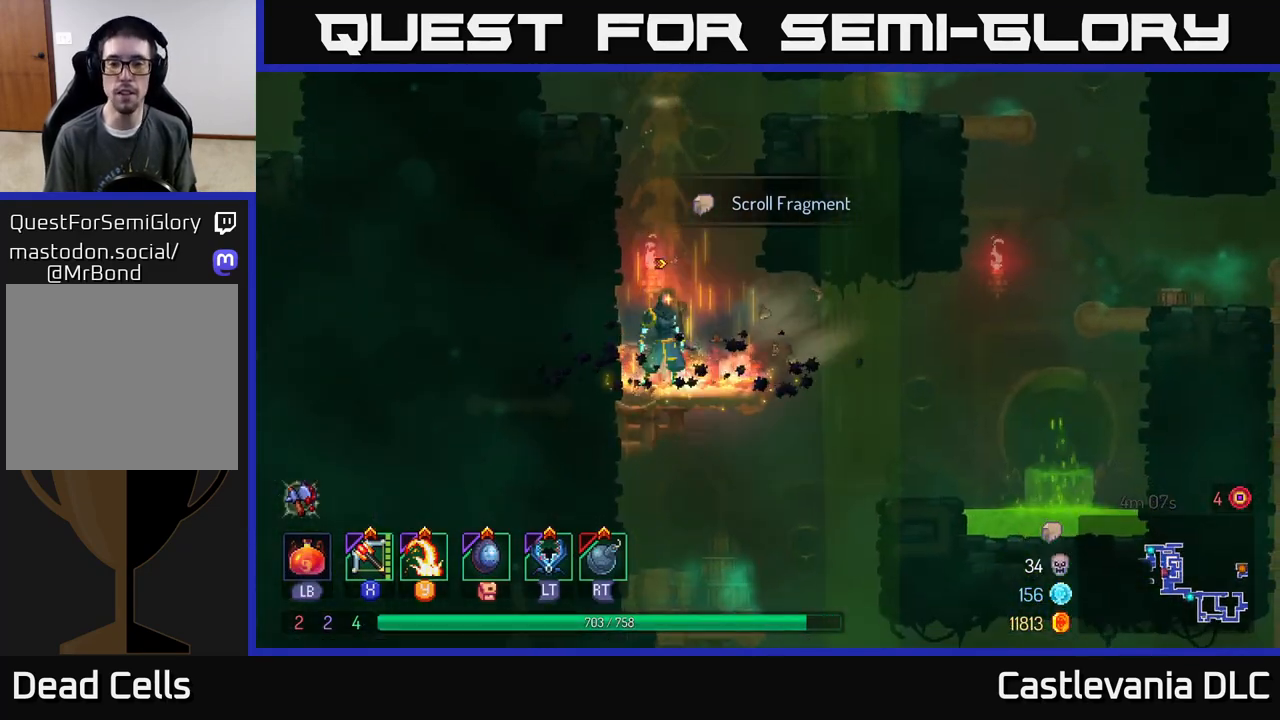
{"buttons": [], "left_stick": "center", "right_stick": "center", "events": [[83, "SELECT", "down"], [267, "SELECT", "up"]]}
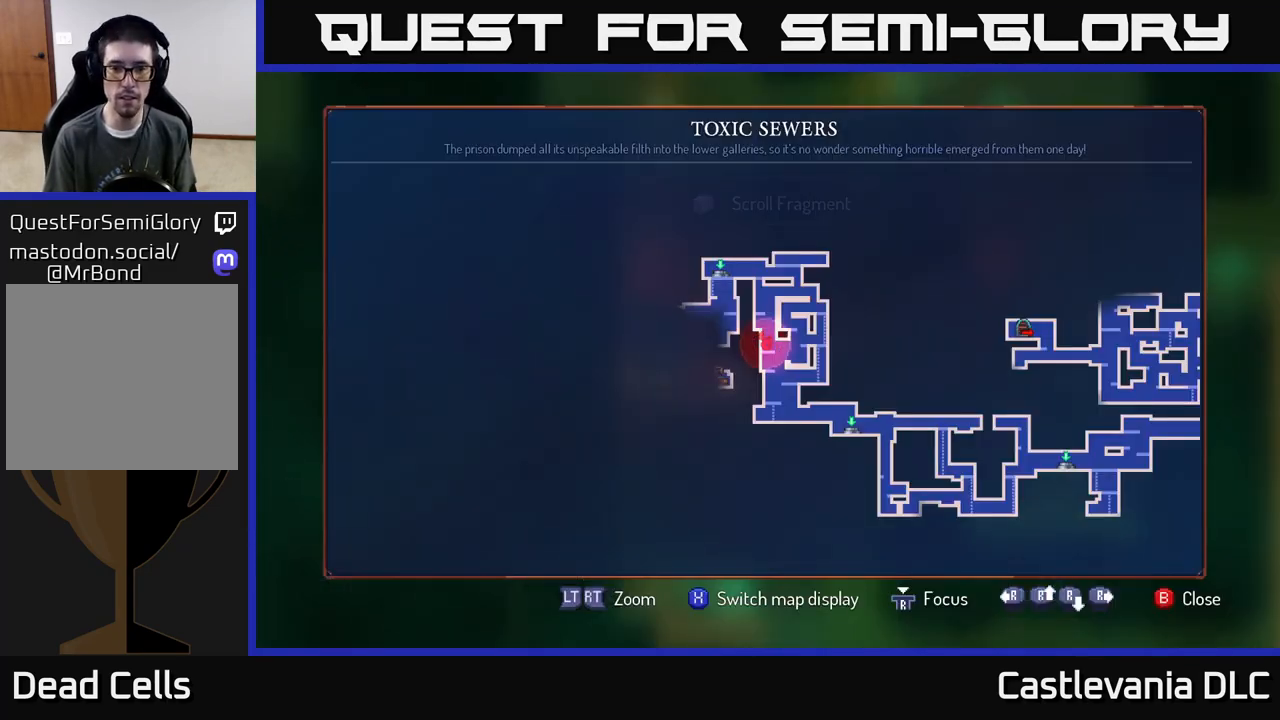
{"buttons": [], "left_stick": "center", "right_stick": "center", "events": []}
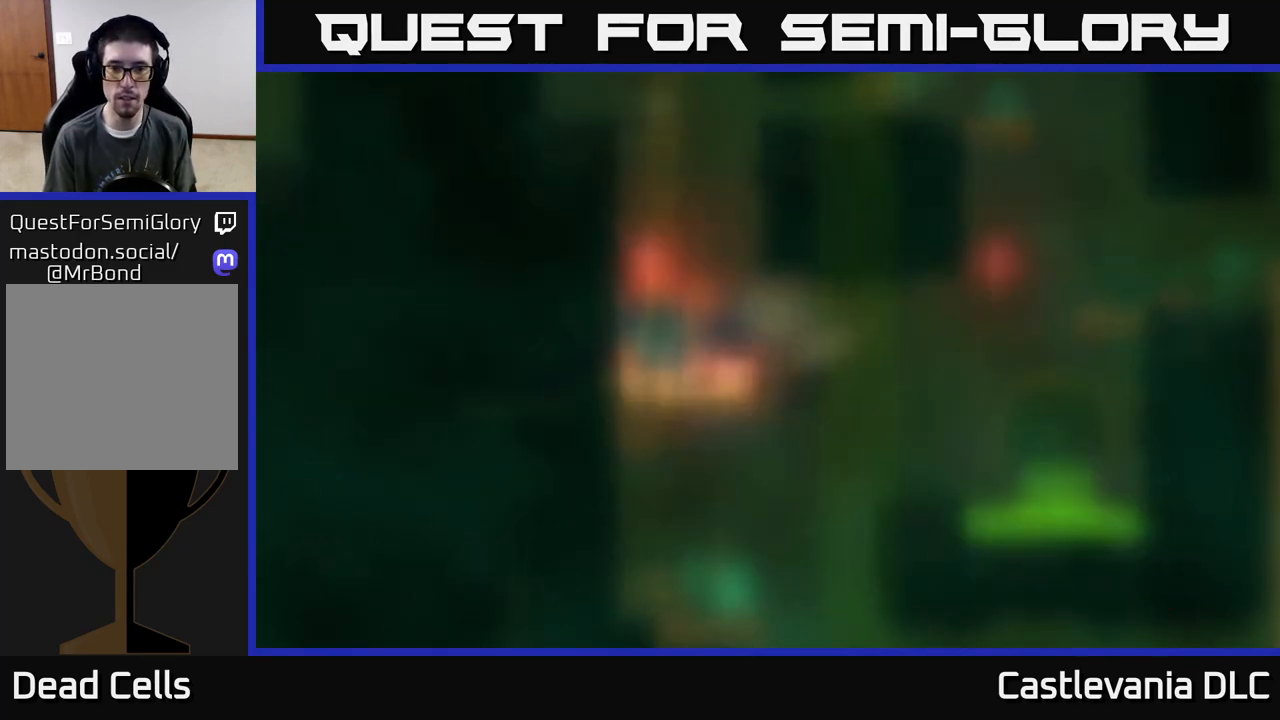
{"buttons": [], "left_stick": "left", "right_stick": "center", "events": [[17, "SELECT", "down"], [117, "SELECT", "up"], [133, "A", "down"], [133, "left_stick", "left"], [217, "A", "up"], [283, "A", "down"], [383, "A", "up"]]}
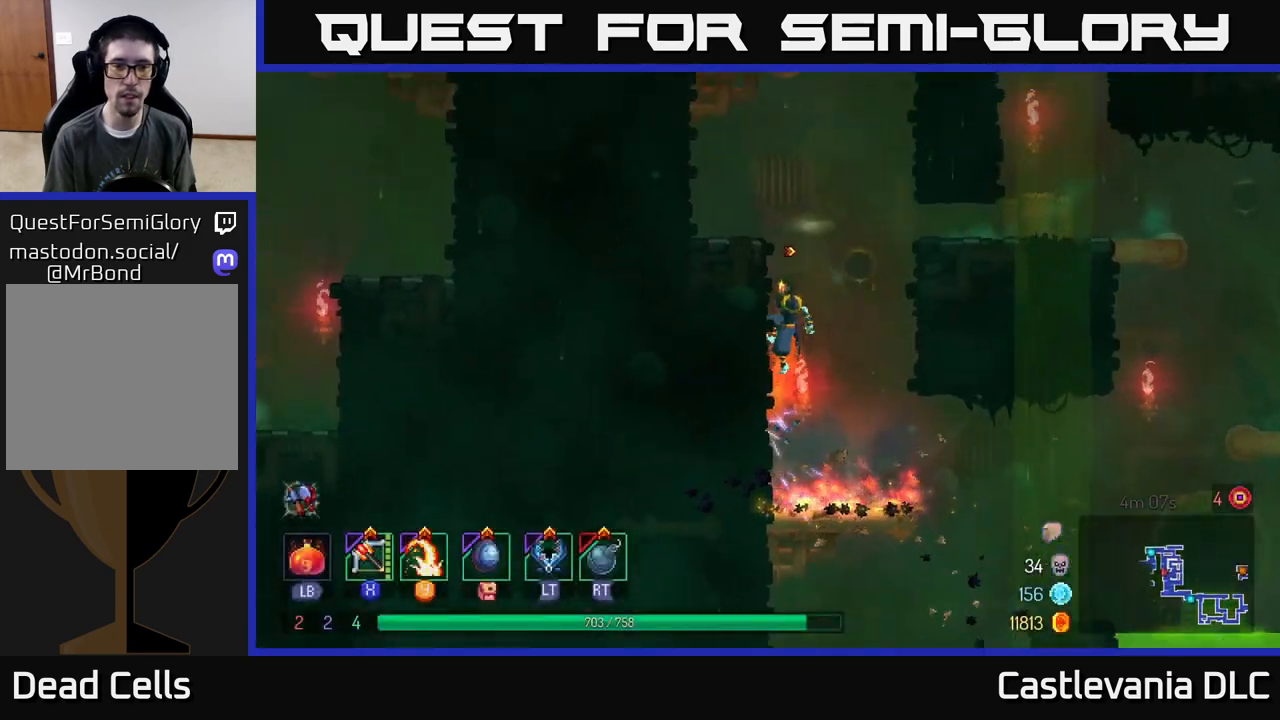
{"buttons": [], "left_stick": "left", "right_stick": "center", "events": [[317, "A", "down"], [450, "A", "up"]]}
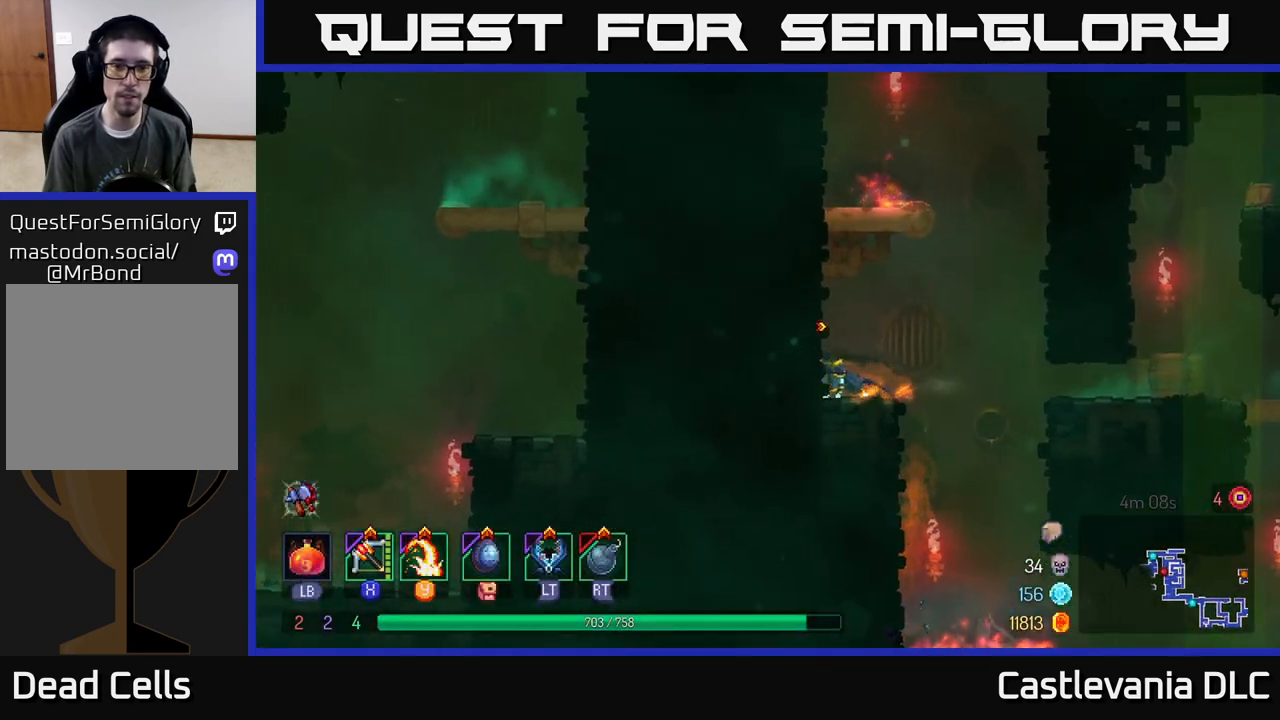
{"buttons": [], "left_stick": "left", "right_stick": "center", "events": [[50, "A", "down"], [133, "A", "up"]]}
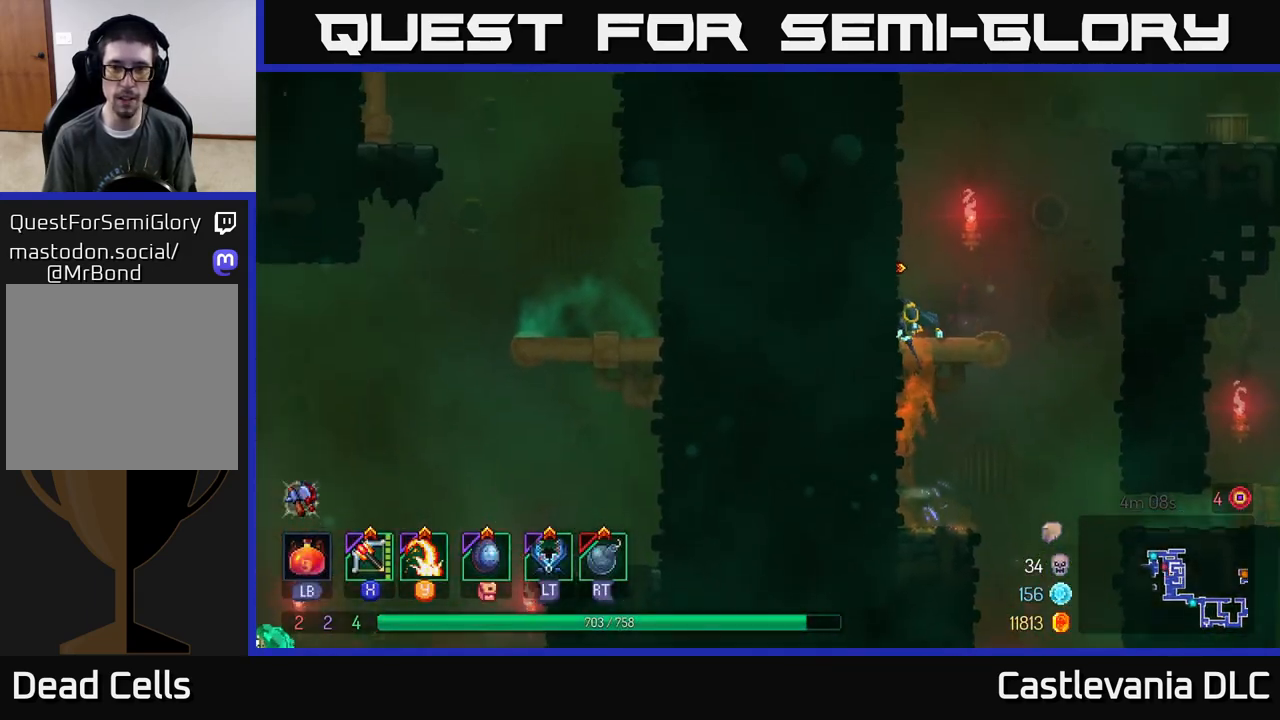
{"buttons": [], "left_stick": "left", "right_stick": "center", "events": [[67, "A", "down"], [183, "A", "up"]]}
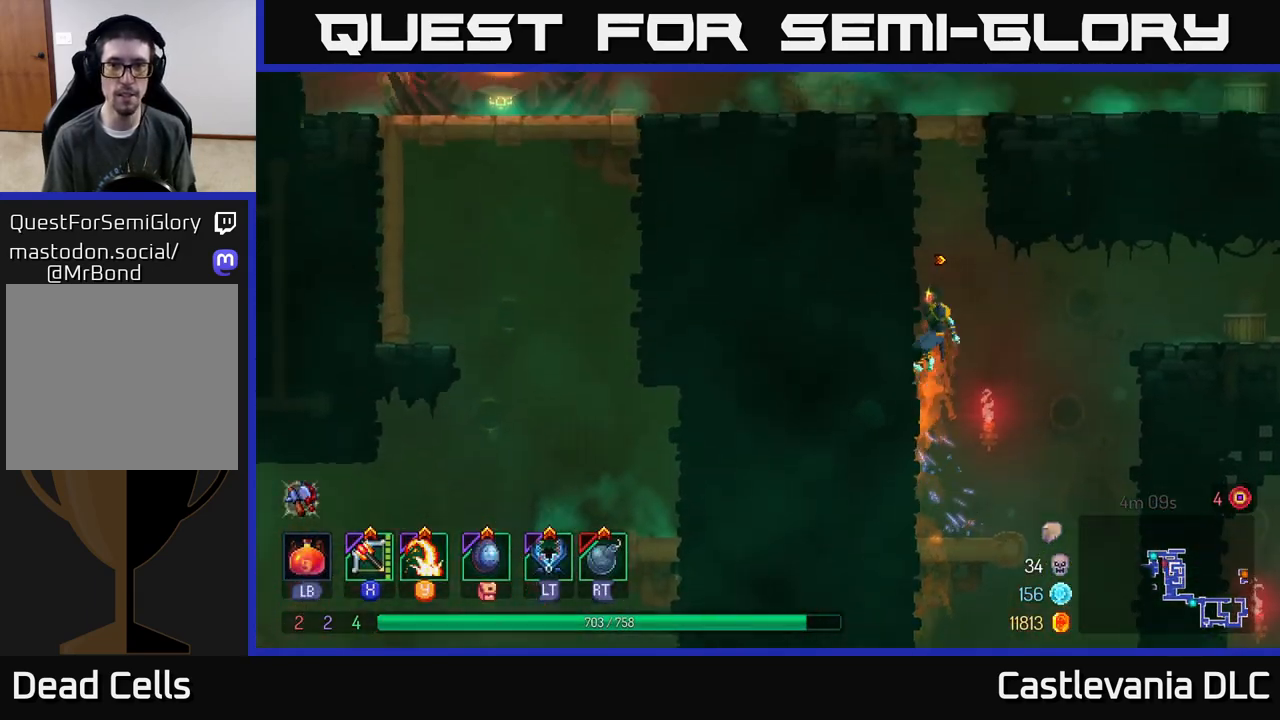
{"buttons": ["A"], "left_stick": "left", "right_stick": "center", "events": [[217, "A", "down"], [300, "A", "up"], [400, "A", "down"]]}
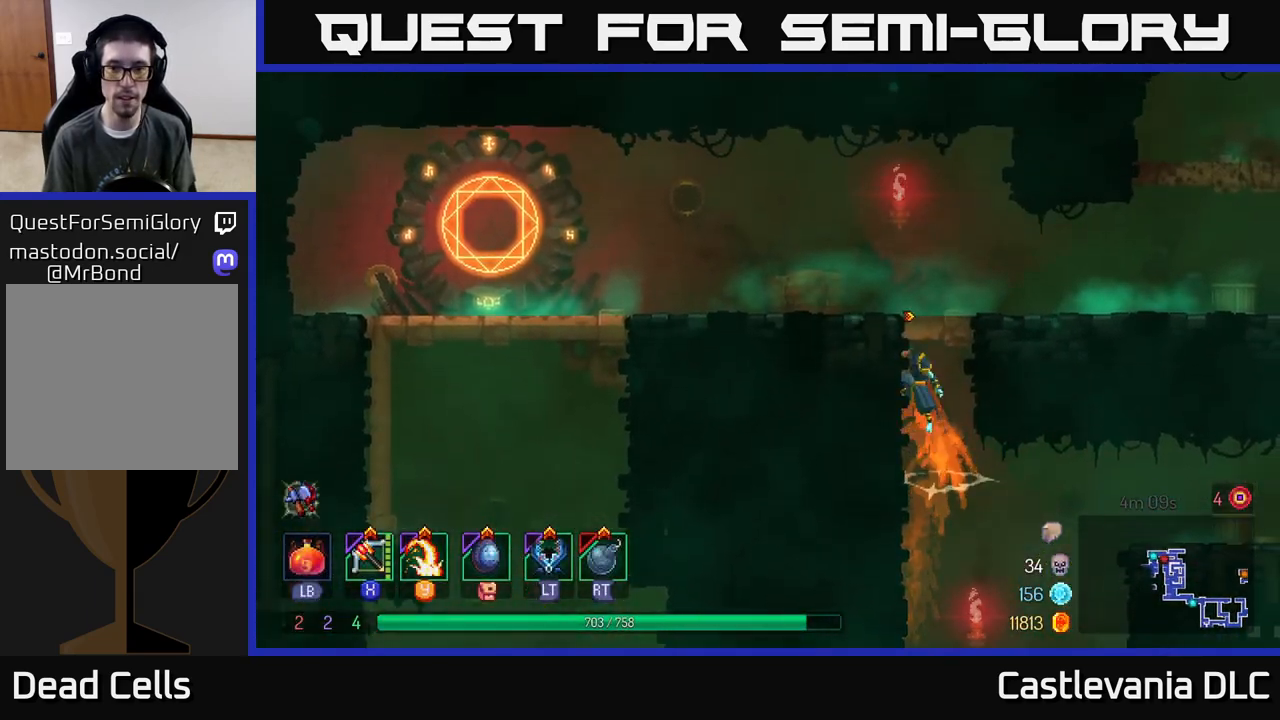
{"buttons": ["B"], "left_stick": "left", "right_stick": "center", "events": [[33, "A", "up"], [83, "A", "down"], [217, "A", "up"], [433, "B", "down"]]}
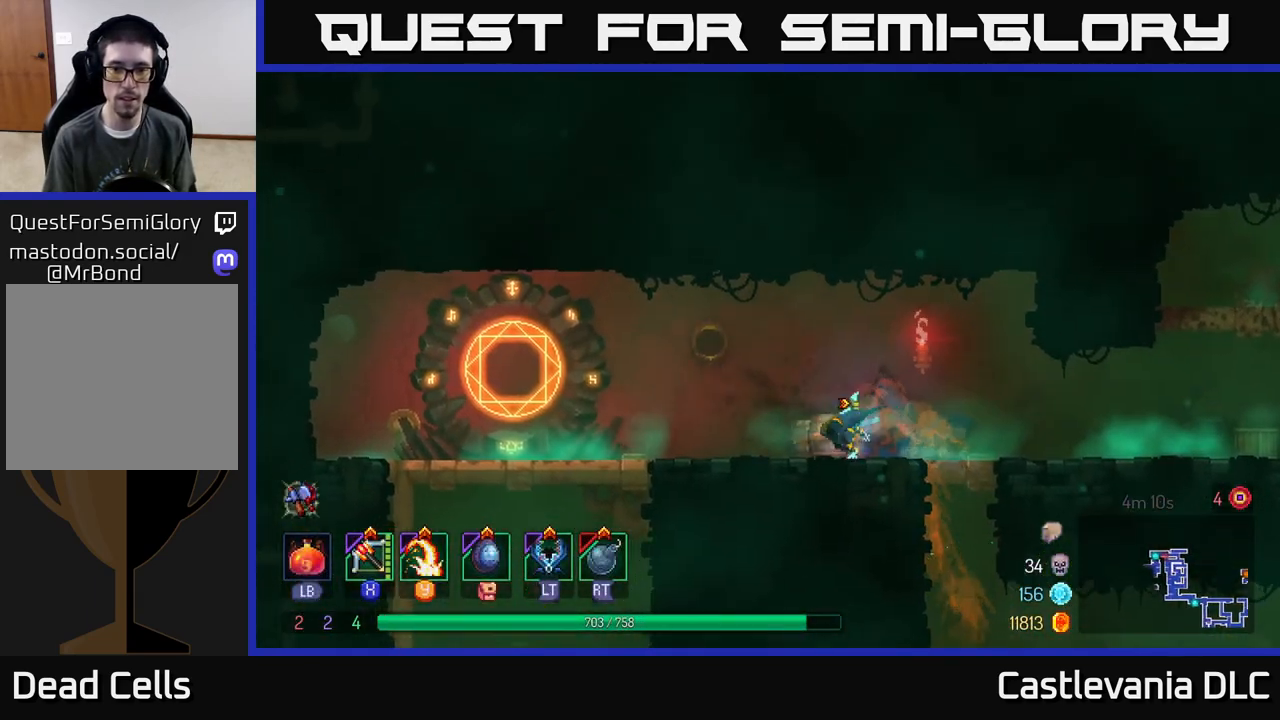
{"buttons": [], "left_stick": "left", "right_stick": "center", "events": [[50, "B", "up"]]}
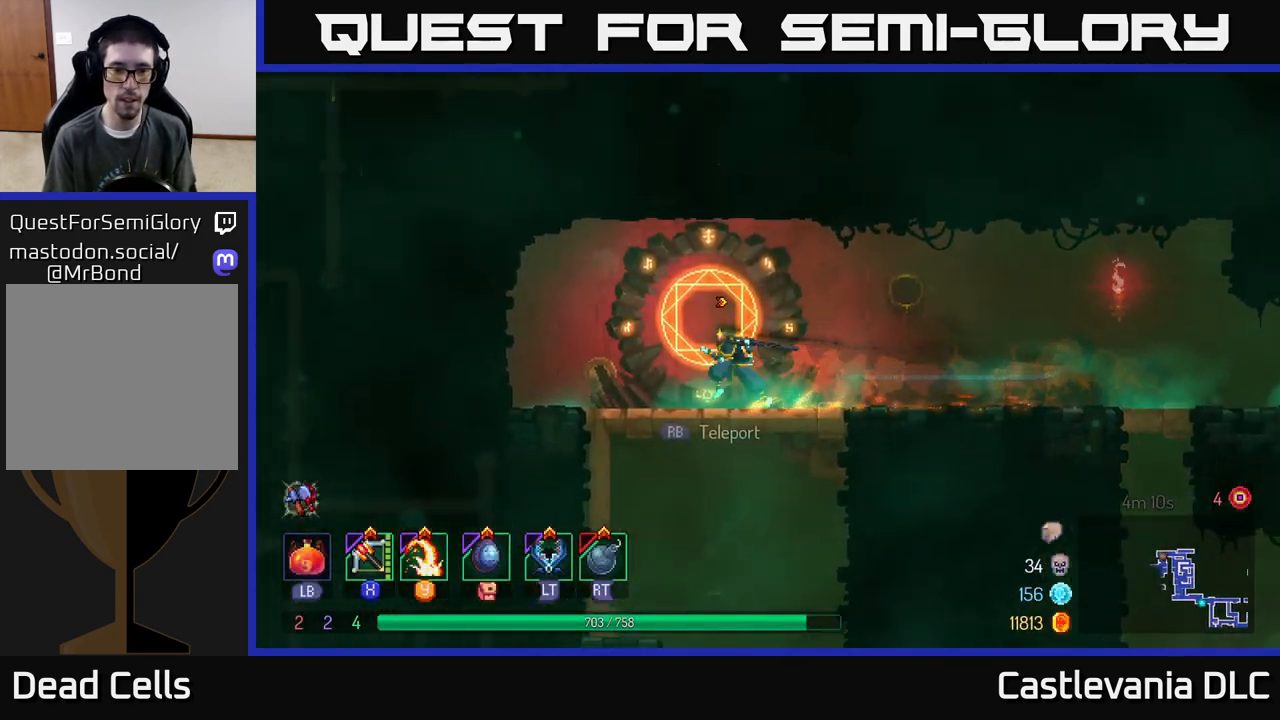
{"buttons": [], "left_stick": "center", "right_stick": "center", "events": [[83, "A", "down"], [83, "left_stick", "down"], [117, "A", "up"], [183, "A", "down"], [267, "A", "up"], [483, "left_stick", "center"]]}
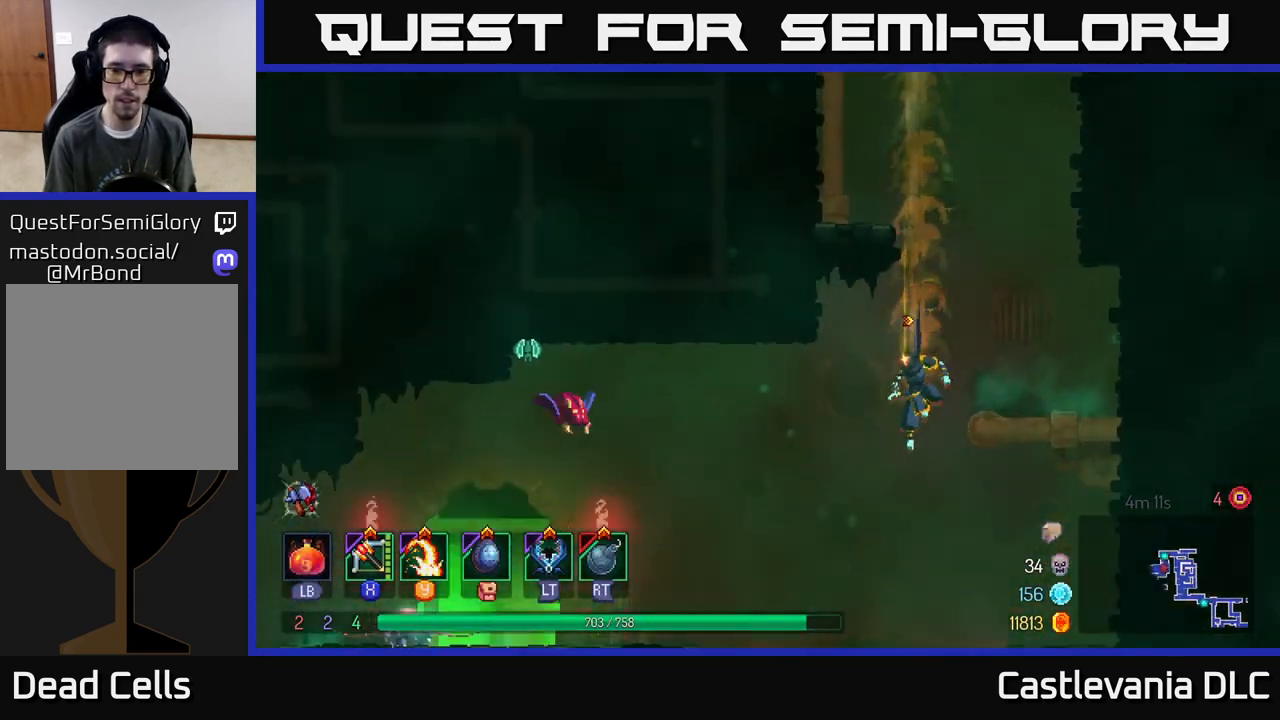
{"buttons": [], "left_stick": "center", "right_stick": "center", "events": []}
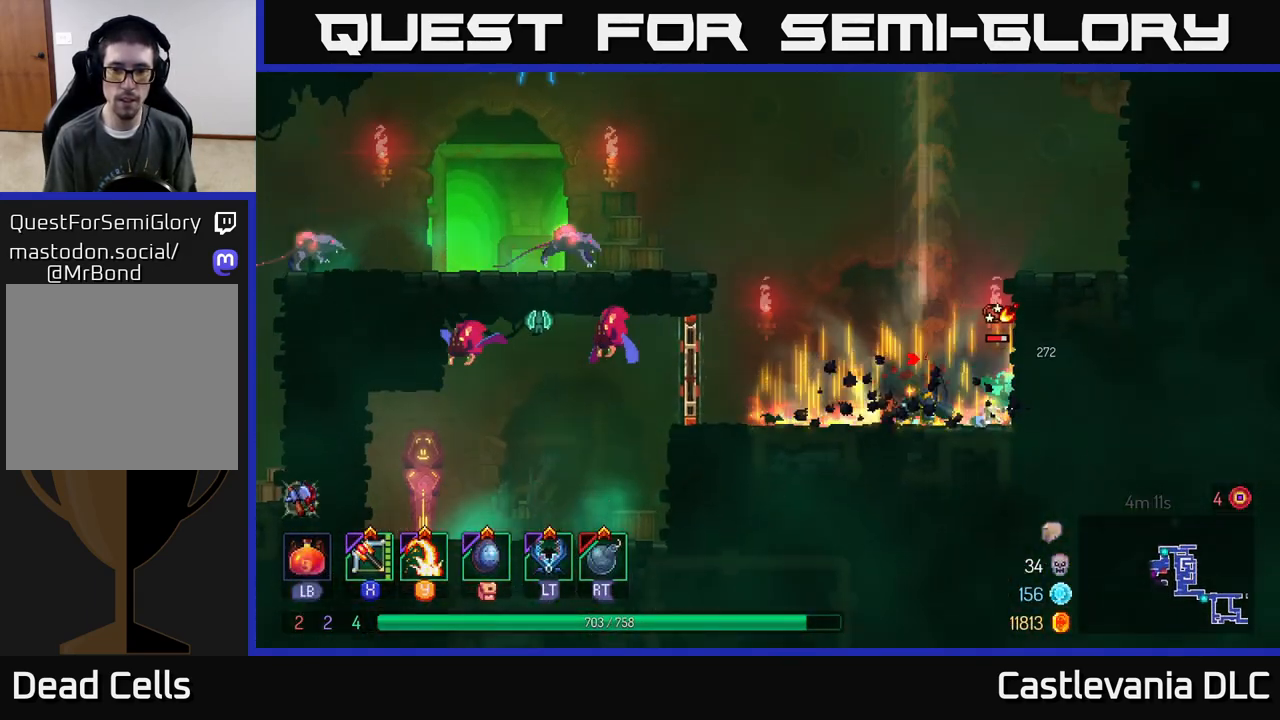
{"buttons": [], "left_stick": "right", "right_stick": "center", "events": [[150, "left_stick", "left"], [200, "Y", "down"], [267, "left_stick", "right"], [283, "Y", "up"]]}
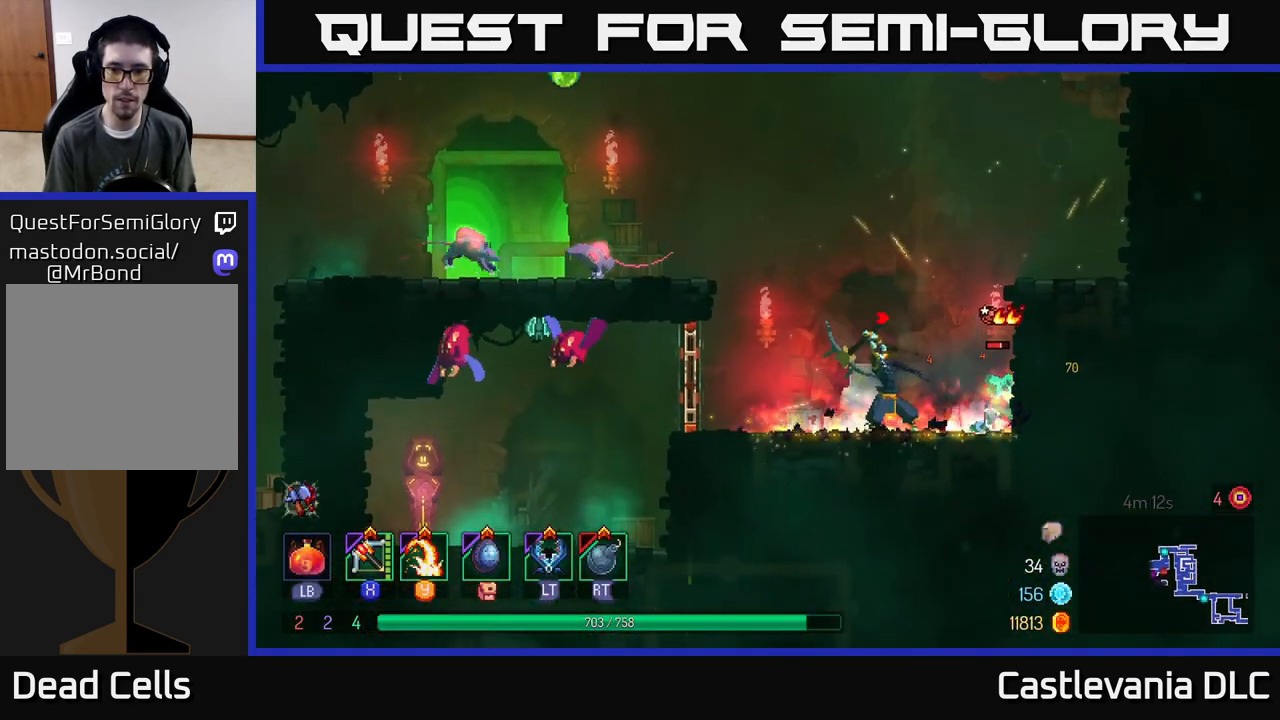
{"buttons": [], "left_stick": "right", "right_stick": "center", "events": [[200, "left_stick", "center"], [333, "left_stick", "right"], [367, "A", "down"], [500, "A", "up"]]}
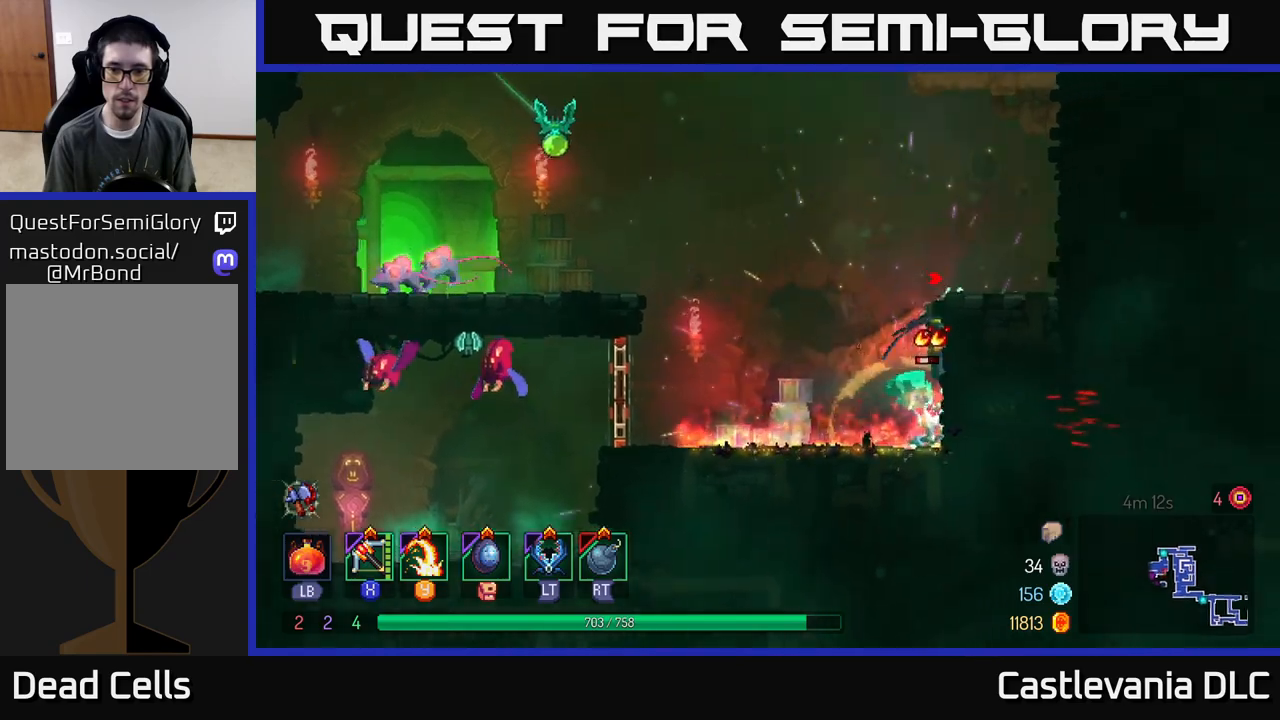
{"buttons": [], "left_stick": "left", "right_stick": "center", "events": [[417, "X", "down"], [483, "left_stick", "left"], [500, "X", "up"]]}